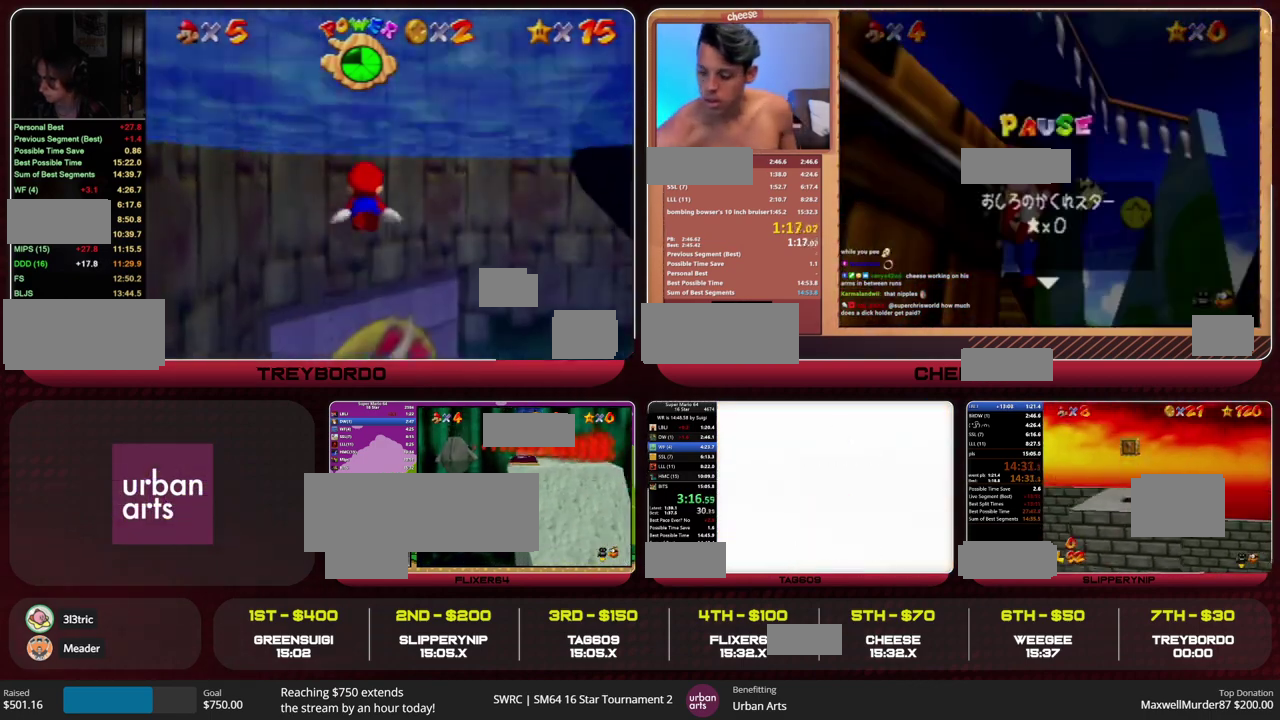
Gameplay with a controller (Nintendo layout); each line is a JSON object with the inputs held at the frame after it. "events" lists button and stick changes between this image and that frame as [ms after this image, input, new state], when the widget could be followed in between. This overlay highlights the sticks when they move; stick clicks (L3) are not distinguishable. Not read: L3 R3 START.
{"buttons": ["R1", "C_DOWN"], "left_stick": "up", "events": [[333, "left_stick", "up"], [400, "R1", "down"], [467, "C_DOWN", "down"]]}
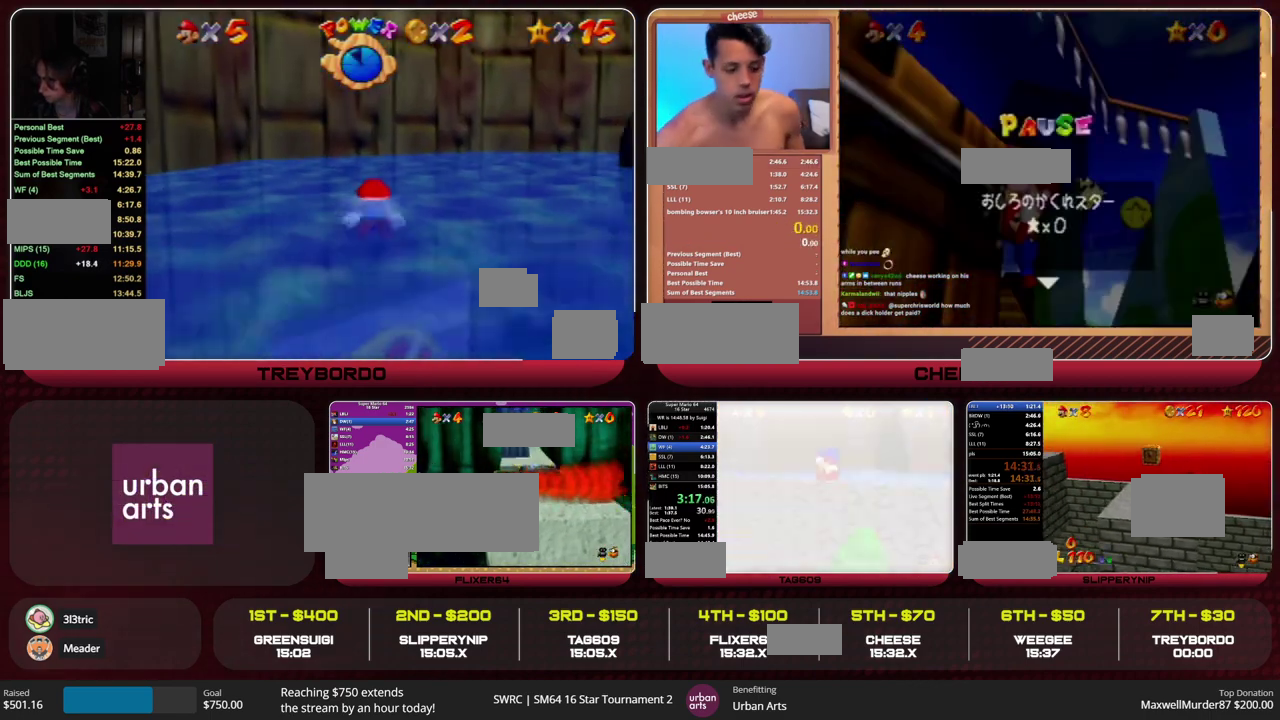
{"buttons": [], "left_stick": "up", "events": [[100, "C_DOWN", "up"], [100, "R1", "up"]]}
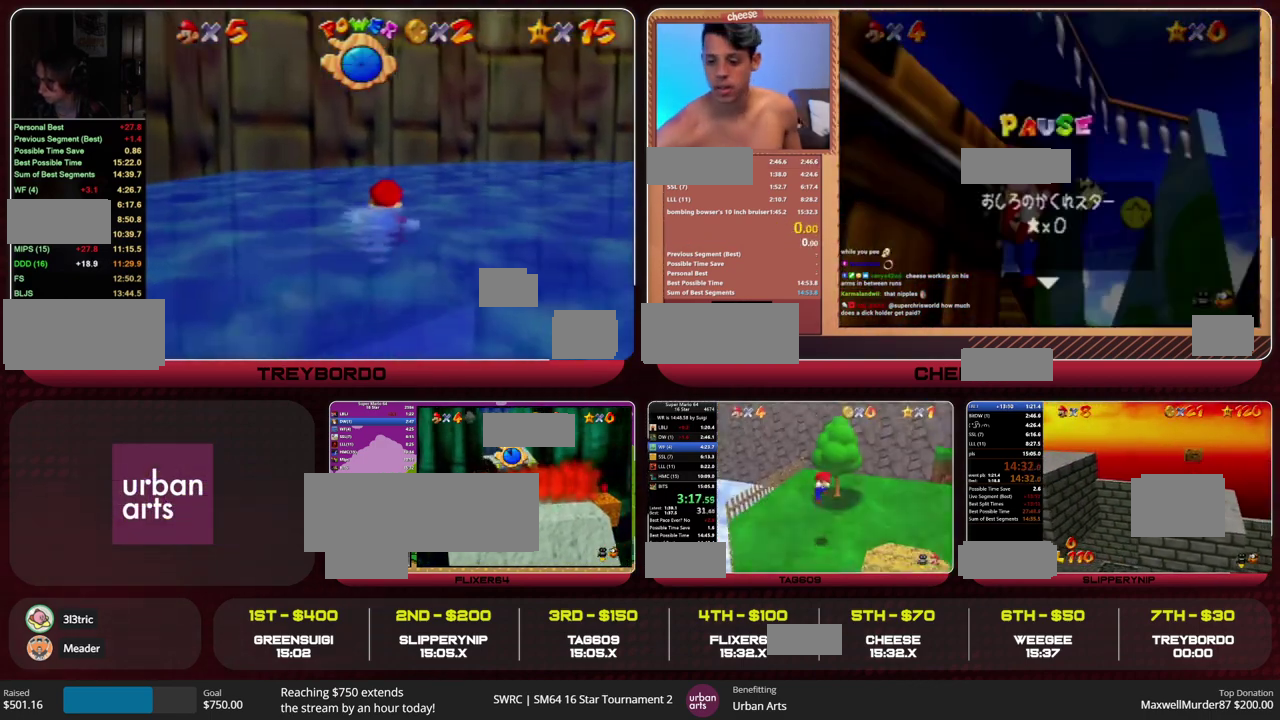
{"buttons": [], "left_stick": "up", "events": []}
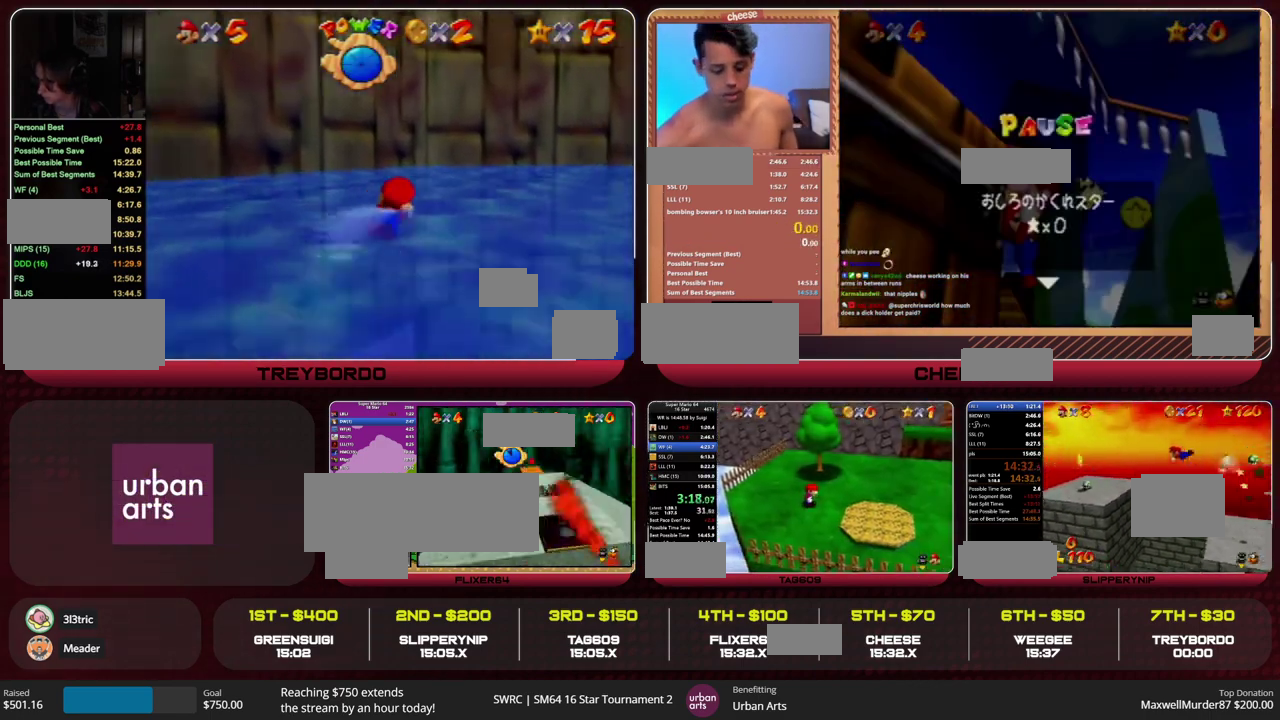
{"buttons": [], "left_stick": "up", "events": []}
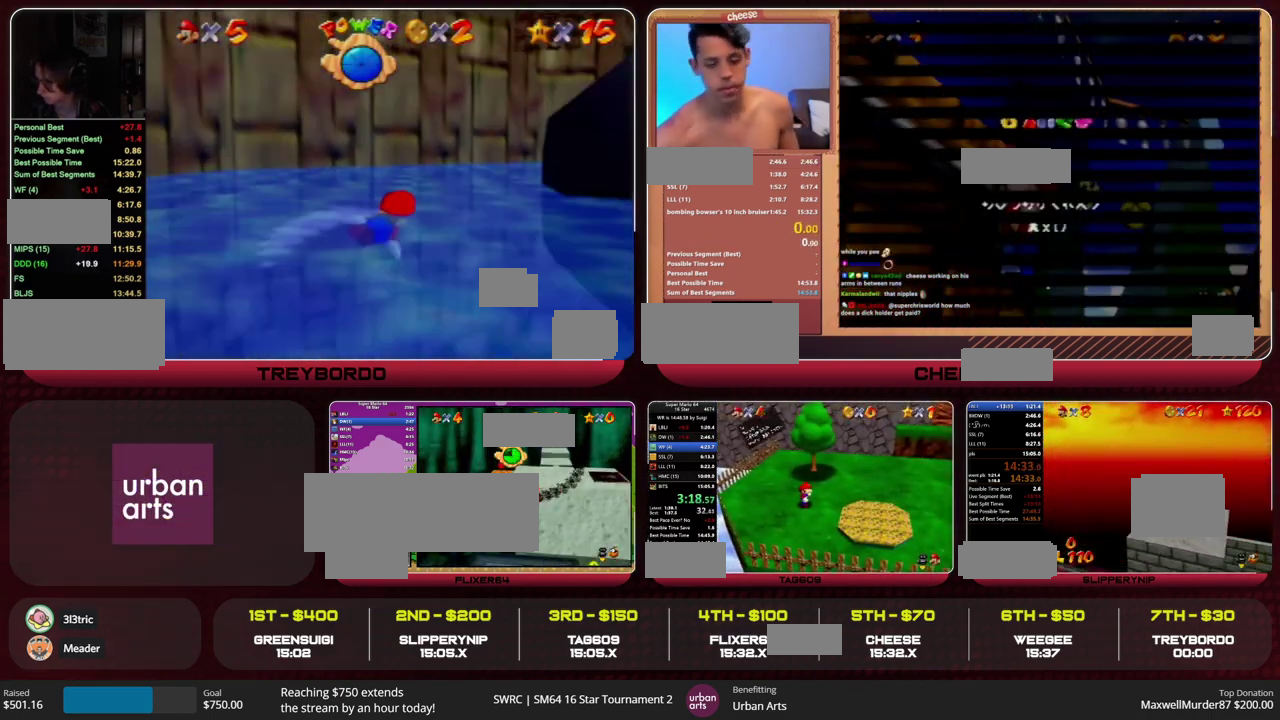
{"buttons": ["A"], "left_stick": "up", "events": [[33, "B", "down"], [67, "A", "down"], [133, "B", "up"], [167, "A", "up"], [433, "B", "down"], [467, "A", "down"], [500, "B", "up"]]}
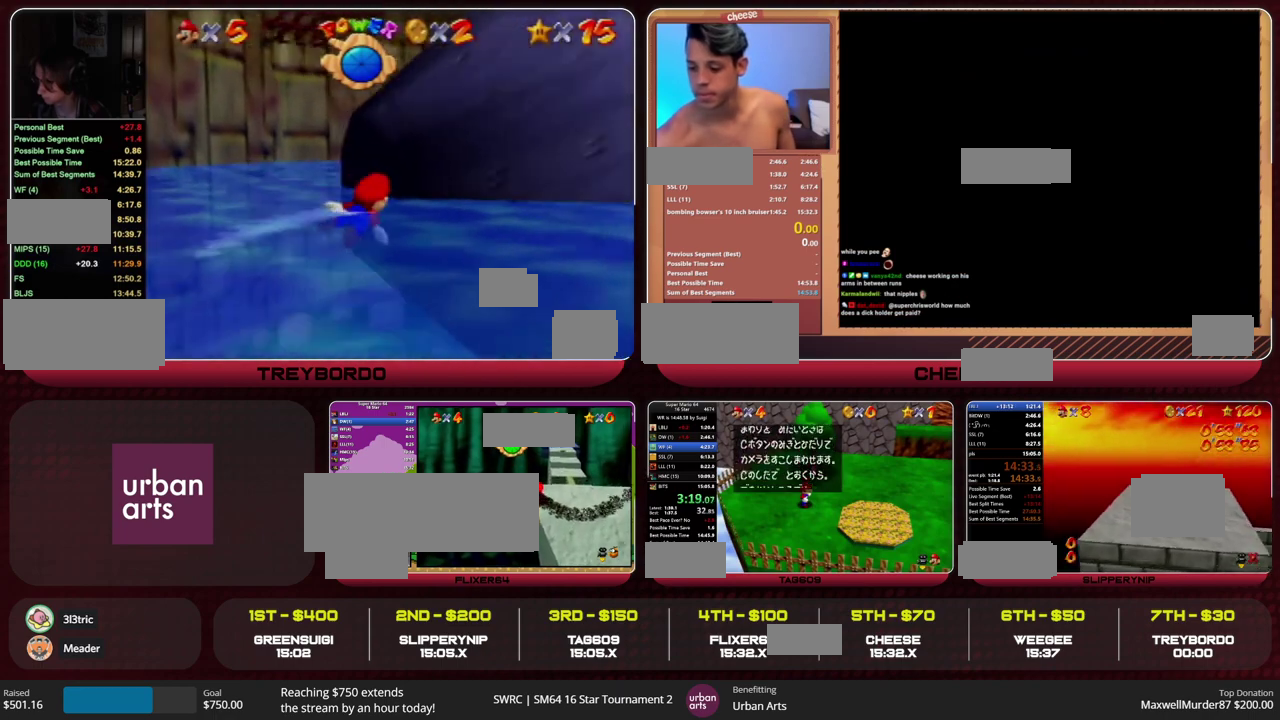
{"buttons": [], "left_stick": "up", "events": [[33, "A", "up"], [300, "B", "down"], [333, "A", "down"], [433, "A", "up"], [433, "B", "up"]]}
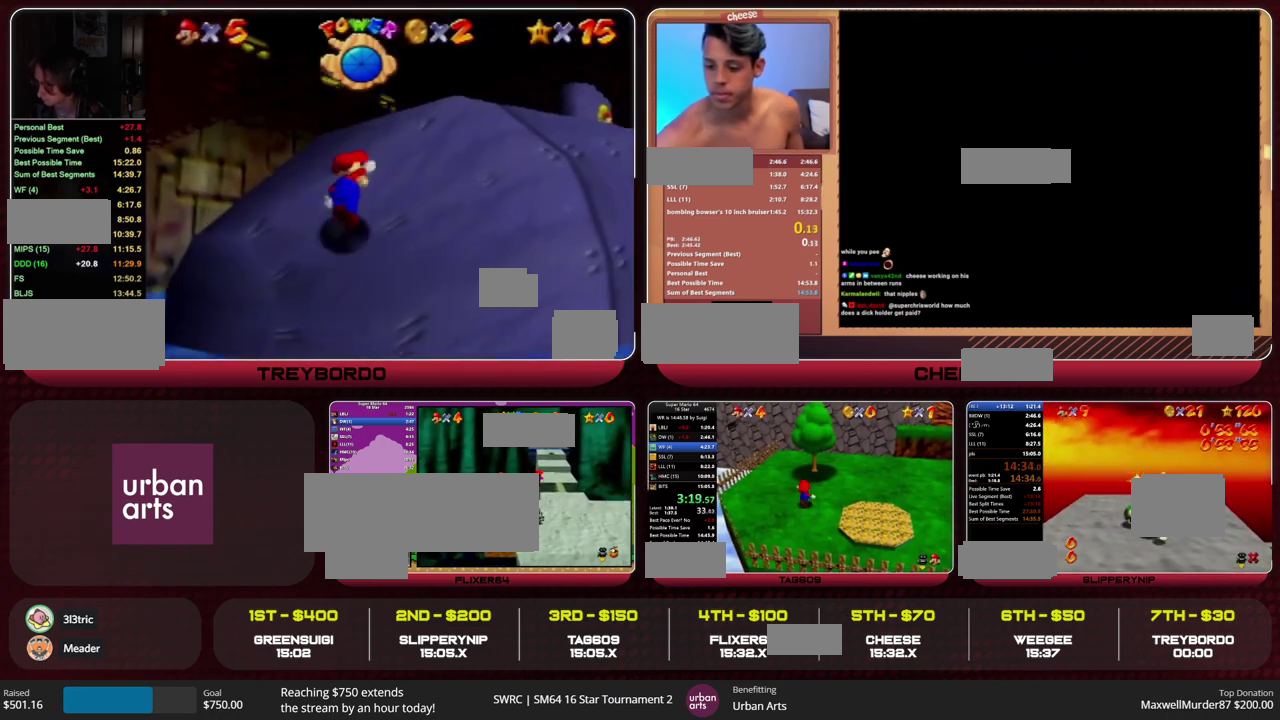
{"buttons": [], "left_stick": "up", "events": [[167, "Z", "down"], [200, "A", "down"], [333, "A", "up"], [367, "Z", "up"]]}
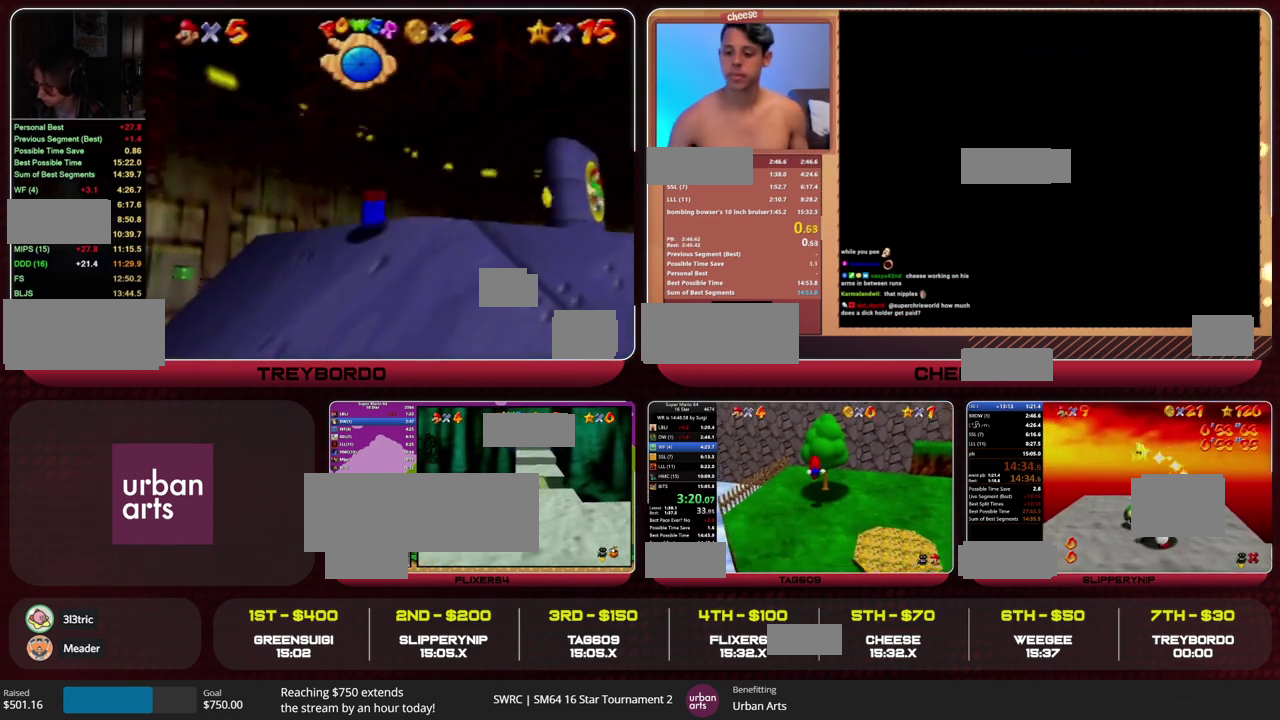
{"buttons": [], "left_stick": "up", "events": [[100, "R1", "down"], [133, "C_LEFT", "down"], [233, "C_LEFT", "up"], [233, "R1", "up"]]}
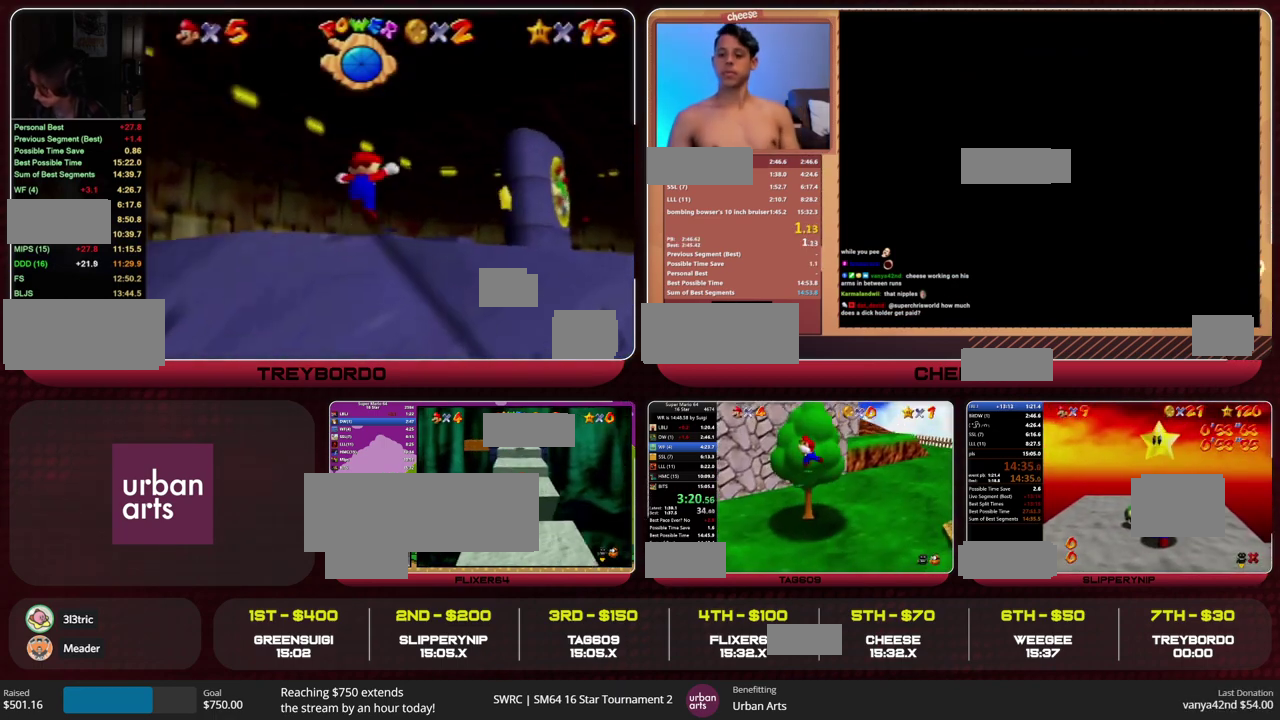
{"buttons": ["A"], "left_stick": "up", "events": [[500, "A", "down"]]}
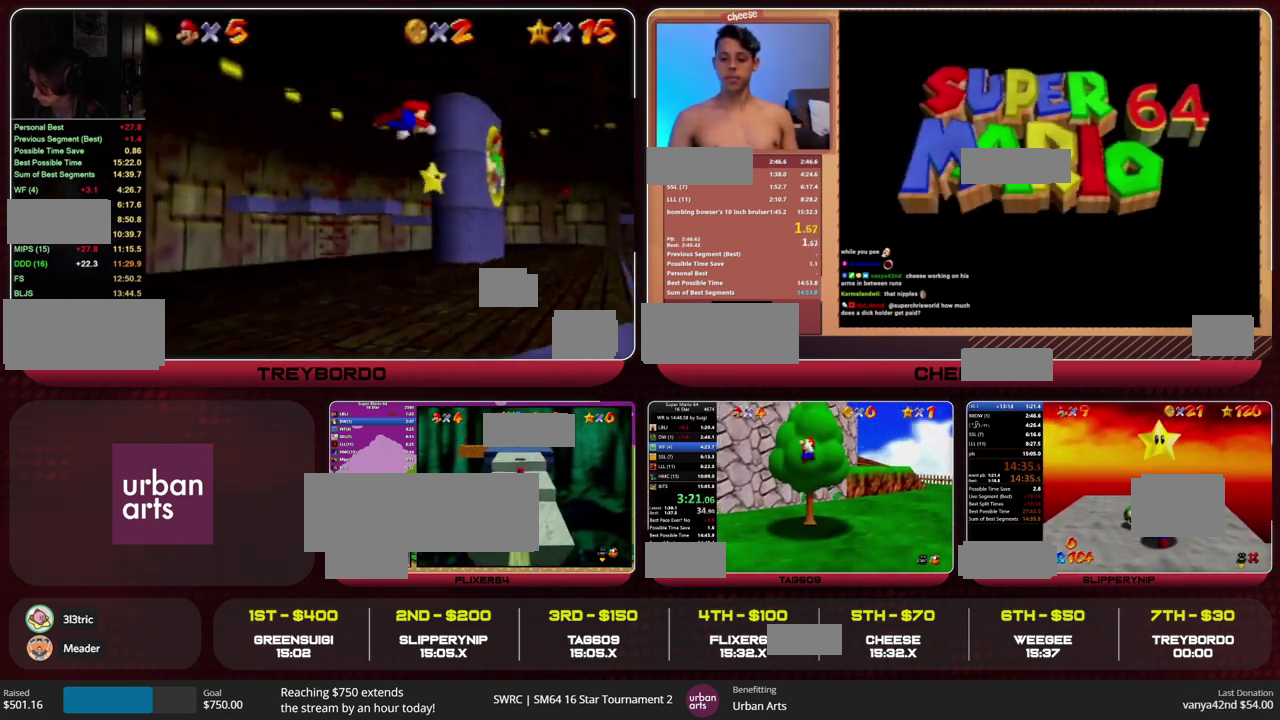
{"buttons": [], "left_stick": "up", "events": [[267, "A", "up"]]}
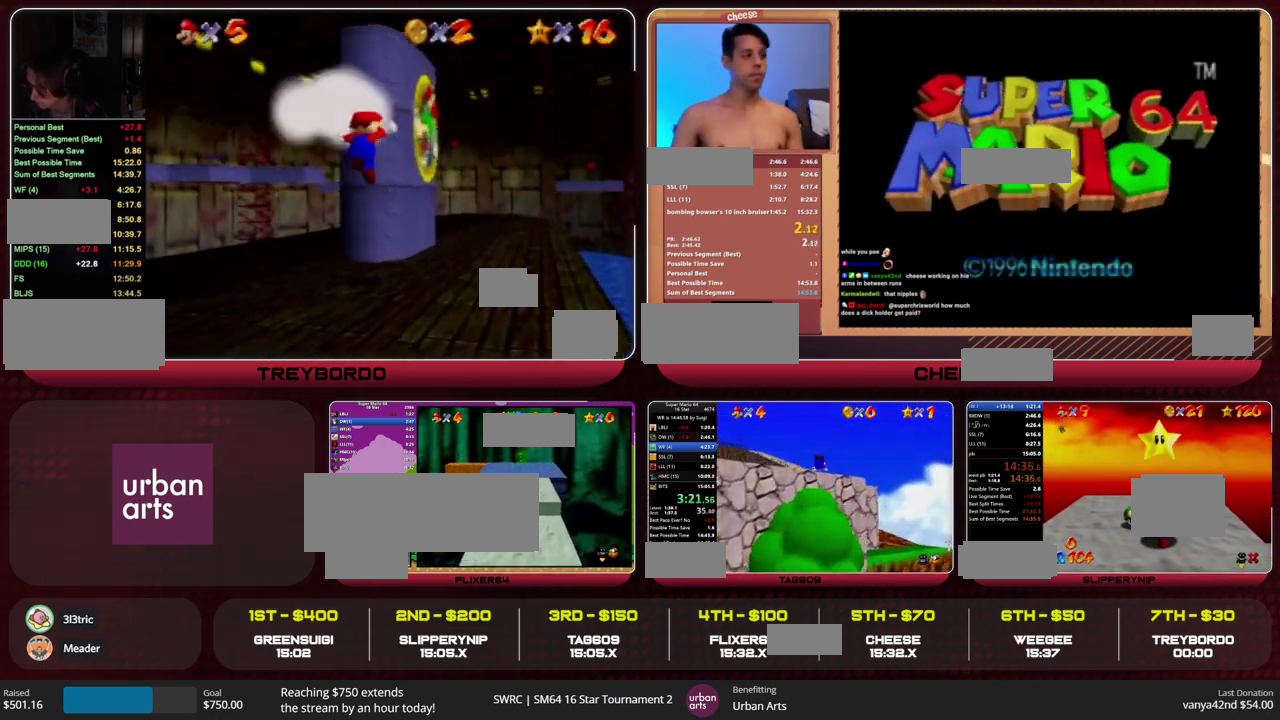
{"buttons": [], "left_stick": "up", "events": [[267, "B", "down"], [300, "A", "down"], [367, "B", "up"], [400, "A", "up"]]}
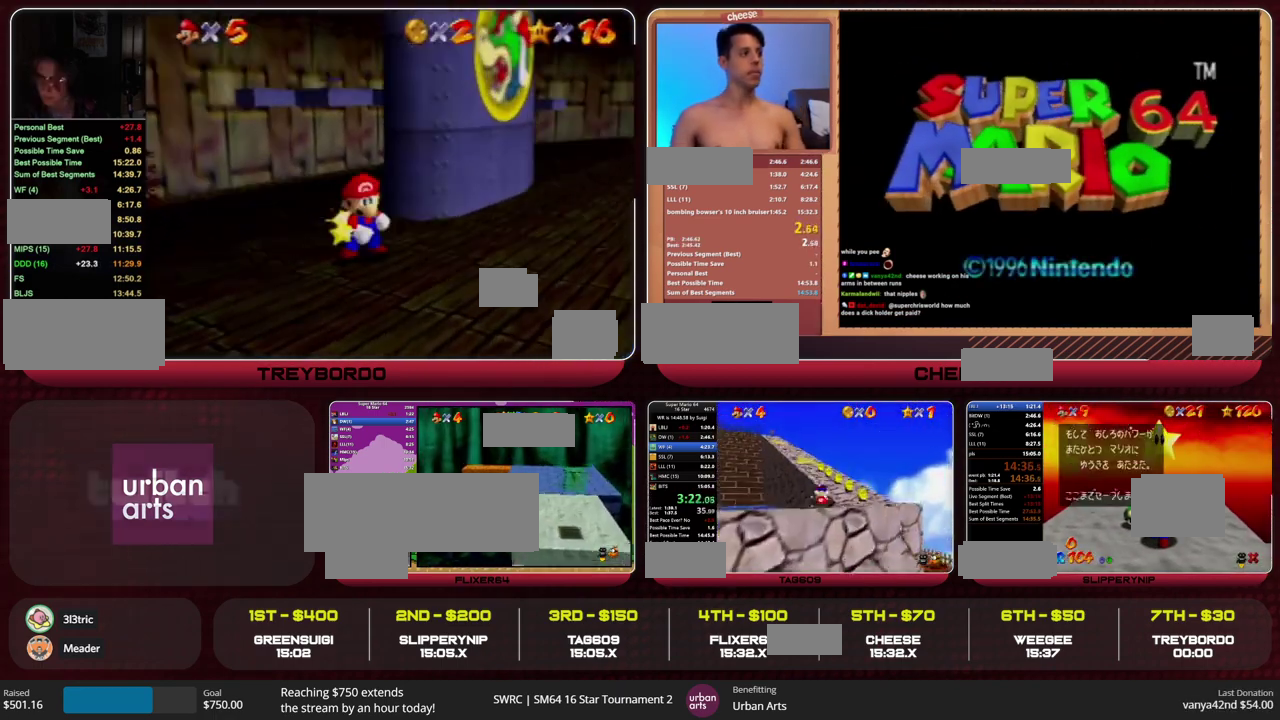
{"buttons": [], "left_stick": "up", "events": [[200, "A", "down"], [200, "B", "down"], [300, "B", "up"], [333, "A", "up"]]}
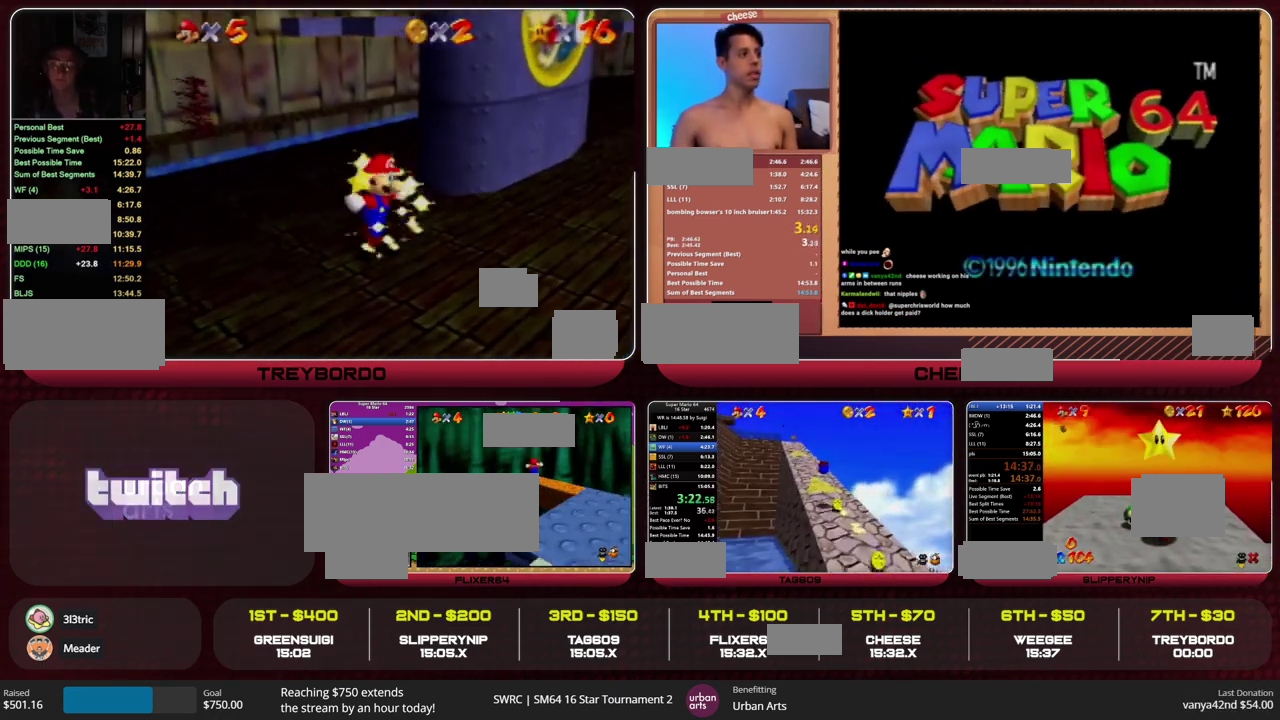
{"buttons": [], "left_stick": "up", "events": [[367, "B", "down"], [400, "A", "down"], [467, "A", "up"], [467, "B", "up"]]}
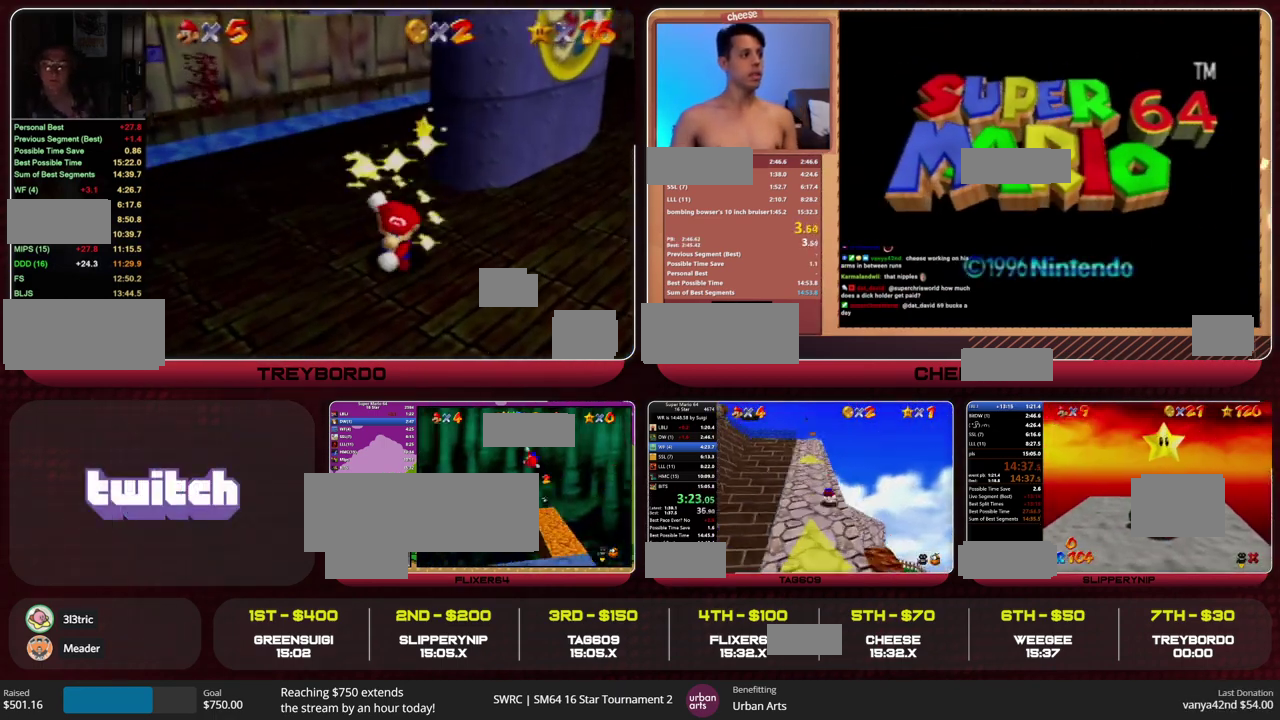
{"buttons": ["A", "Z"], "left_stick": "up", "events": [[67, "C_RIGHT", "down"], [167, "C_RIGHT", "up"], [400, "Z", "down"], [467, "A", "down"]]}
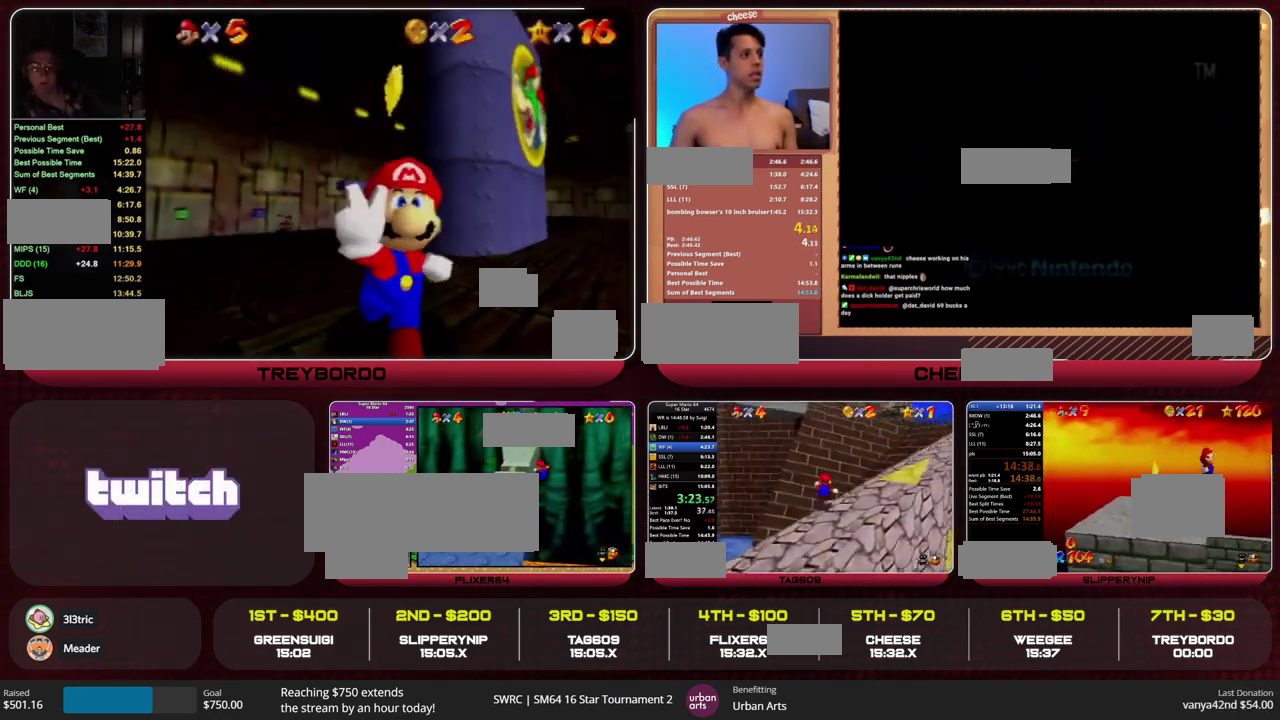
{"buttons": [], "left_stick": "up", "events": [[33, "A", "up"], [100, "Z", "up"]]}
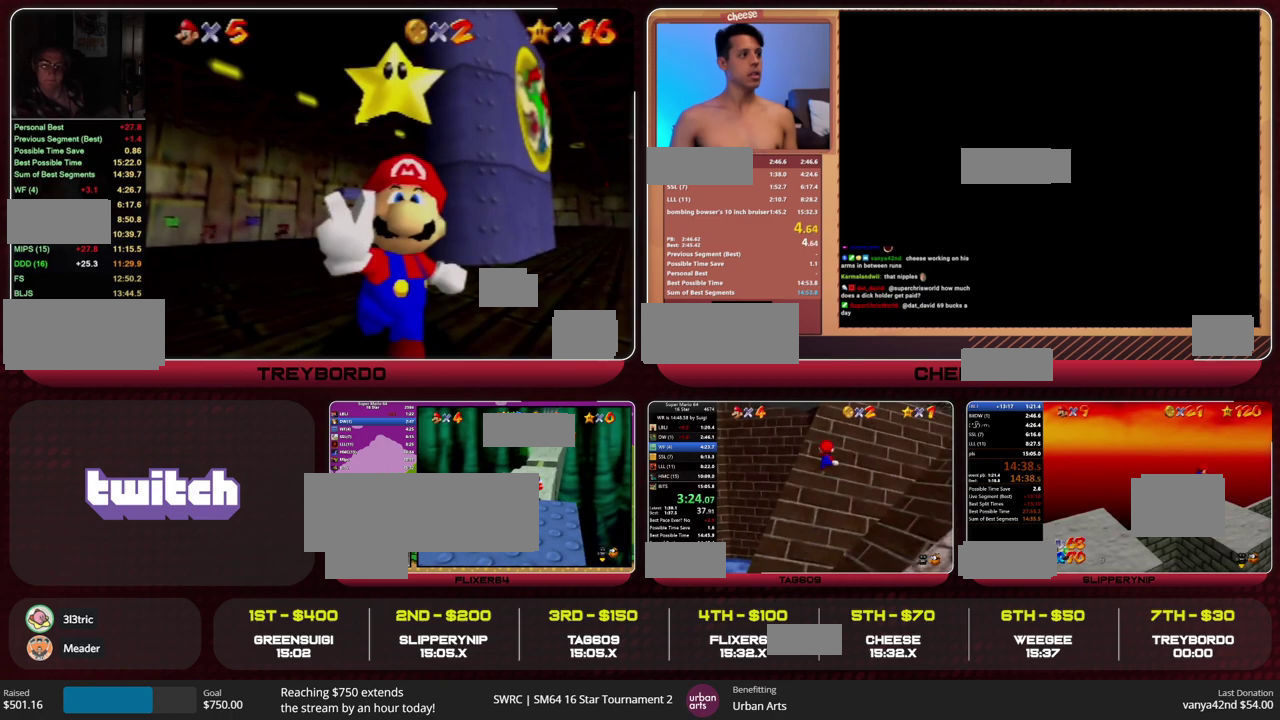
{"buttons": ["A"], "left_stick": "up", "events": [[33, "C_RIGHT", "down"], [133, "C_RIGHT", "up"], [500, "A", "down"]]}
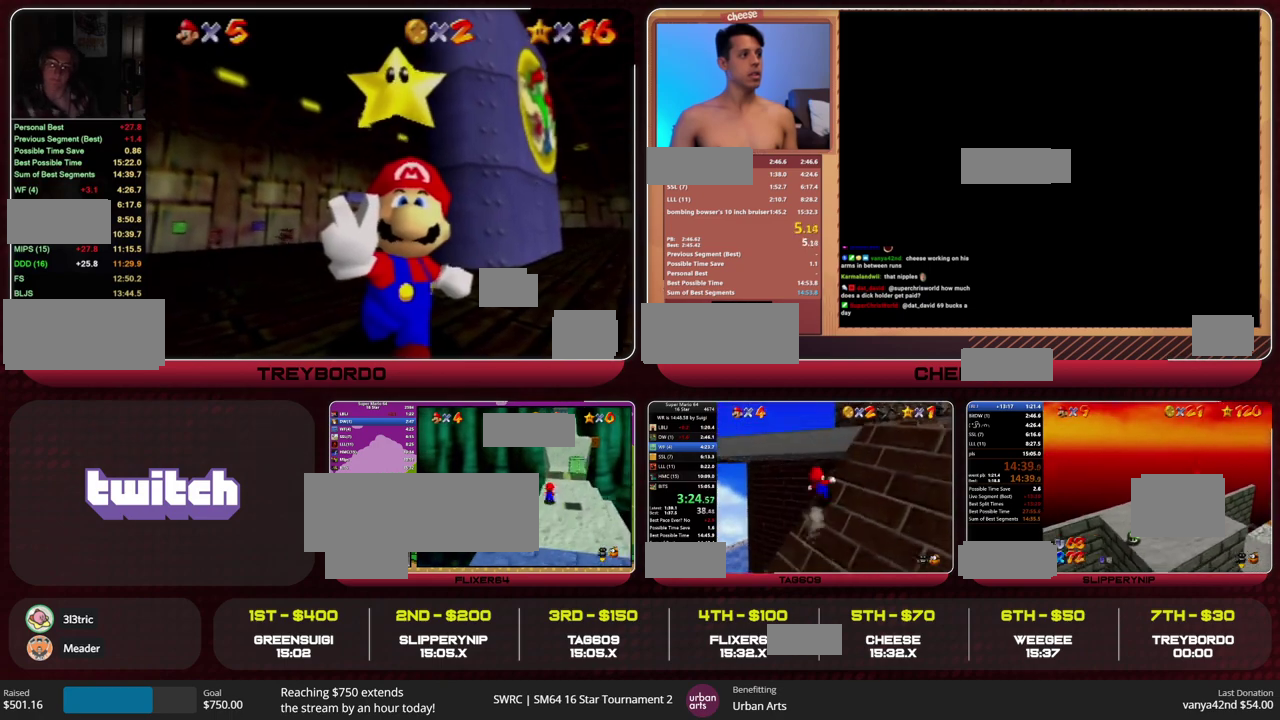
{"buttons": ["R1"], "left_stick": "up-left", "events": [[233, "A", "up"], [300, "left_stick", "up-left"], [467, "R1", "down"]]}
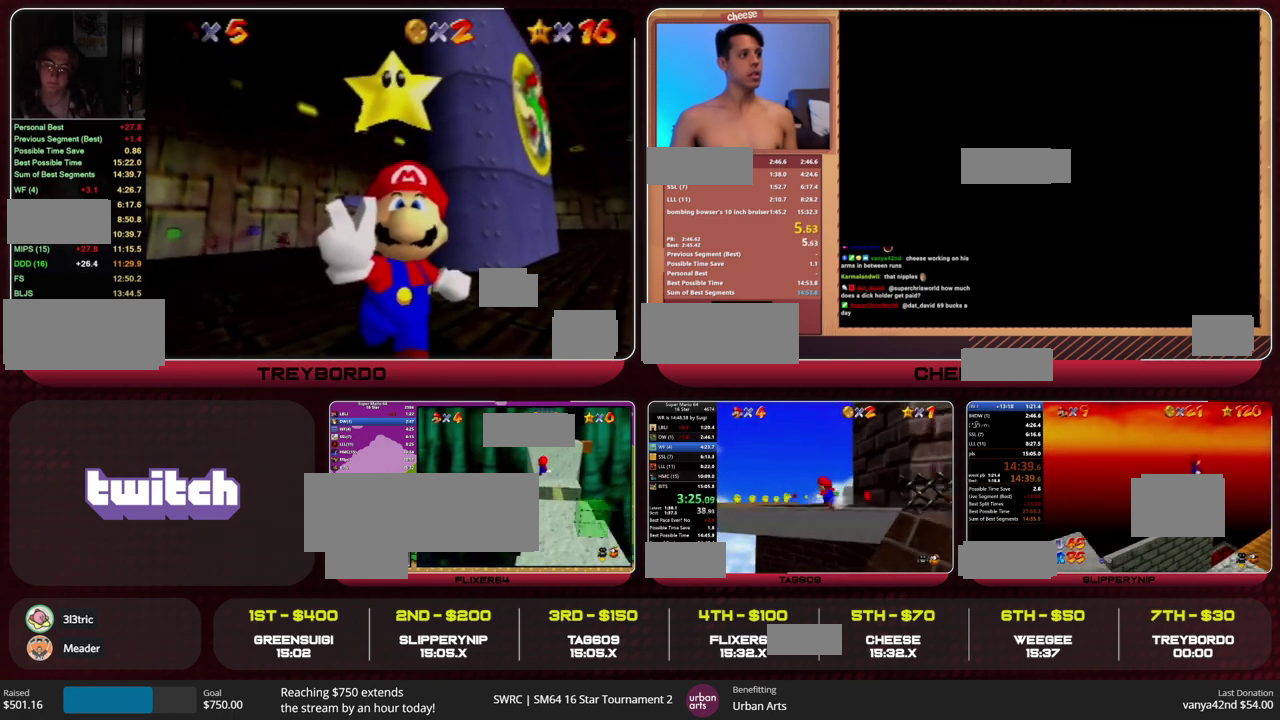
{"buttons": [], "left_stick": "up", "events": [[33, "C_DOWN", "down"], [100, "R1", "up"], [133, "C_DOWN", "up"], [400, "left_stick", "up"]]}
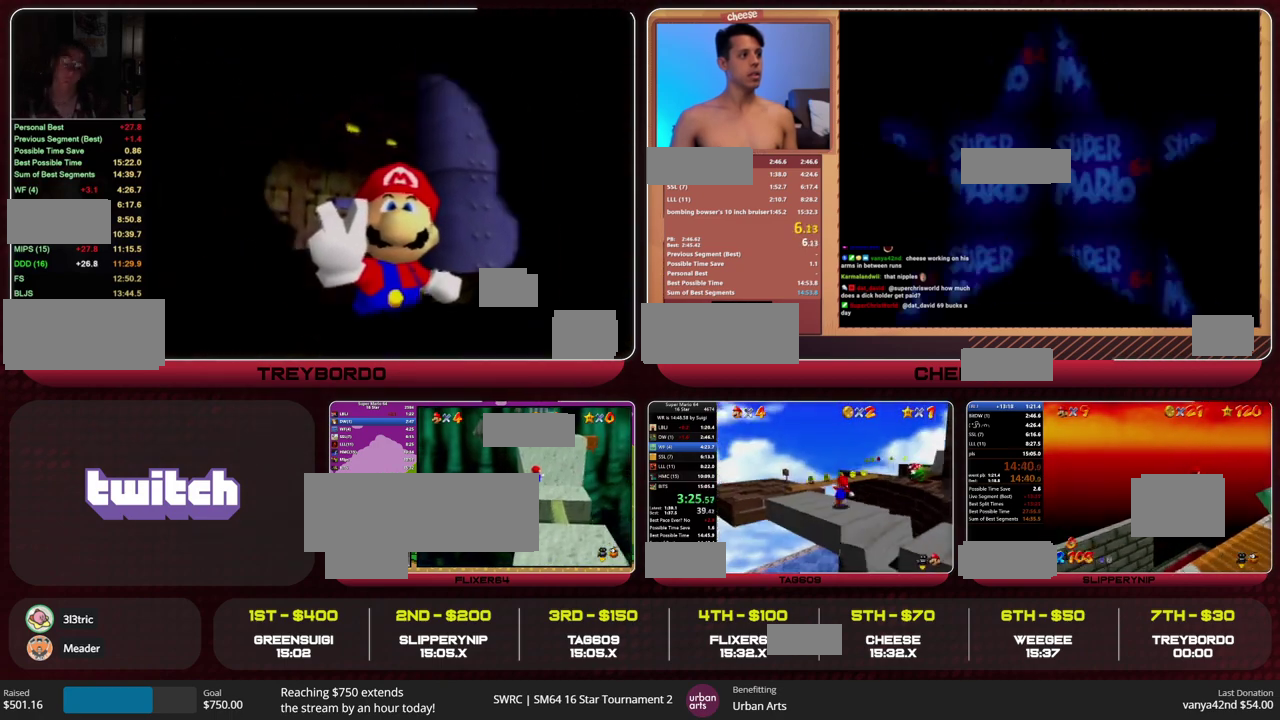
{"buttons": ["A"], "left_stick": "up-right", "events": [[133, "A", "down"], [267, "left_stick", "up-right"]]}
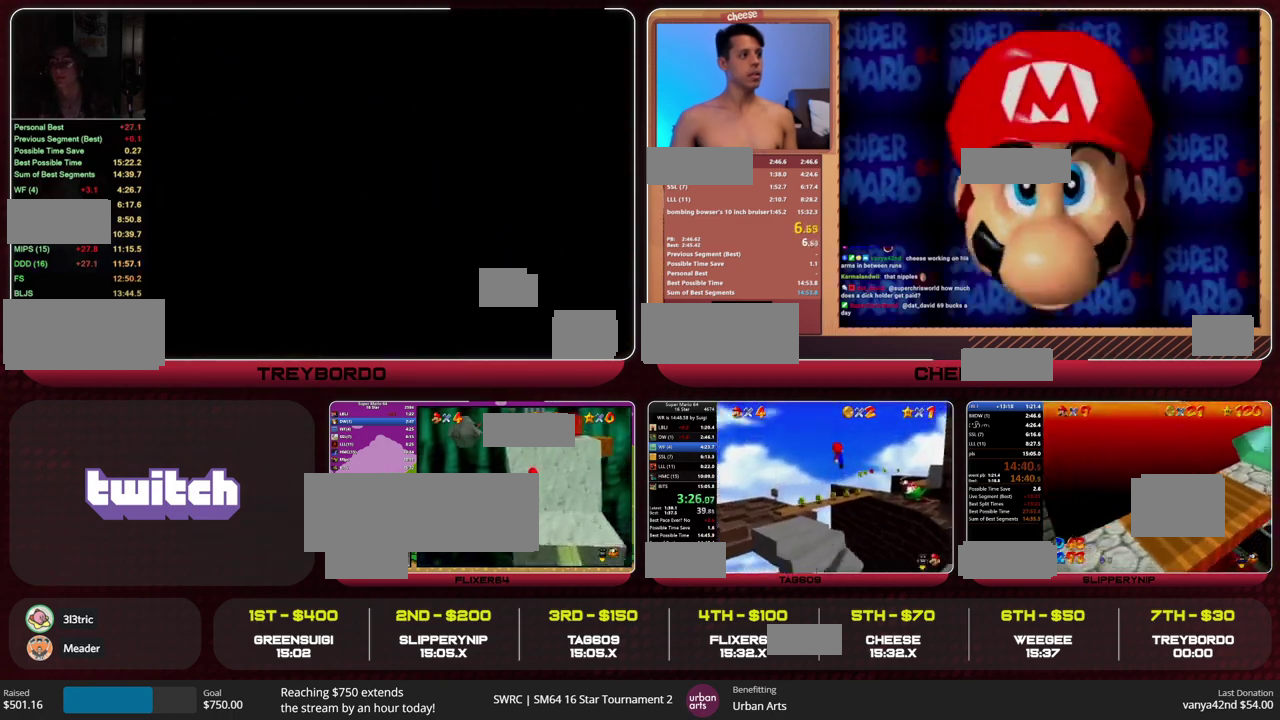
{"buttons": [], "left_stick": "up", "events": [[67, "A", "up"], [400, "left_stick", "up"]]}
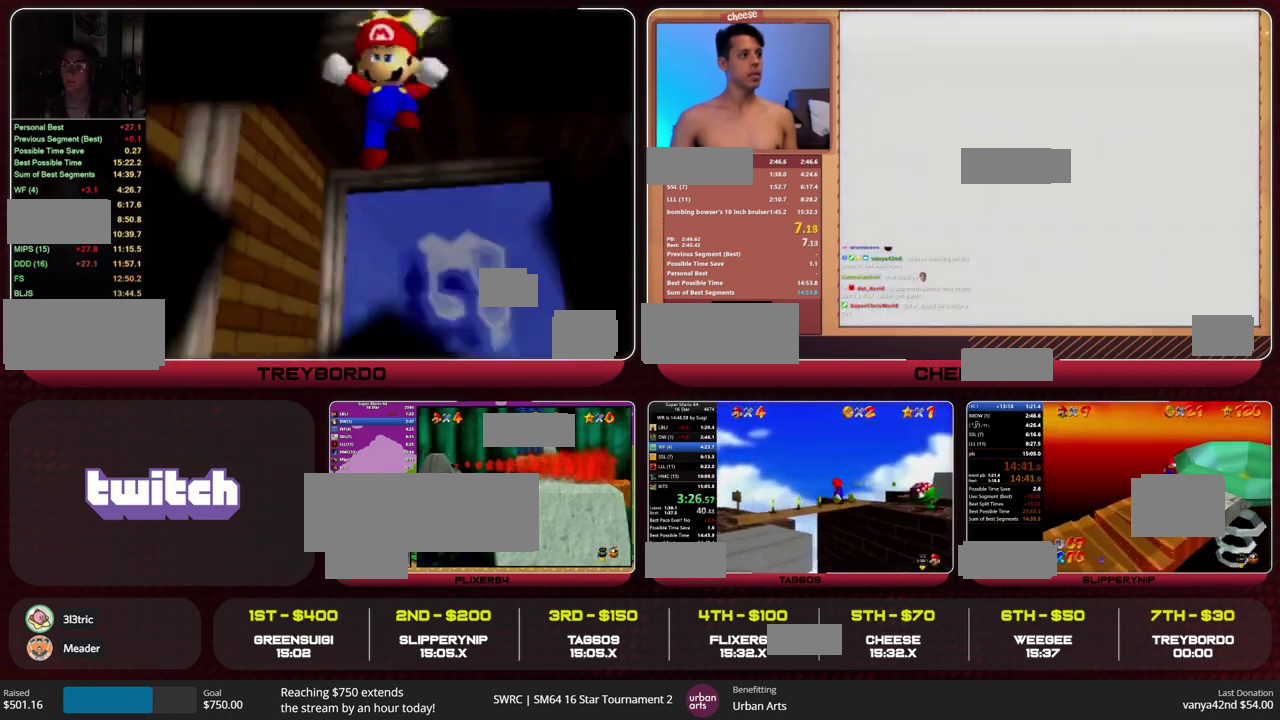
{"buttons": [], "left_stick": "up", "events": [[333, "C_RIGHT", "down"], [333, "C_UP", "down"], [400, "C_UP", "up"], [433, "C_RIGHT", "up"]]}
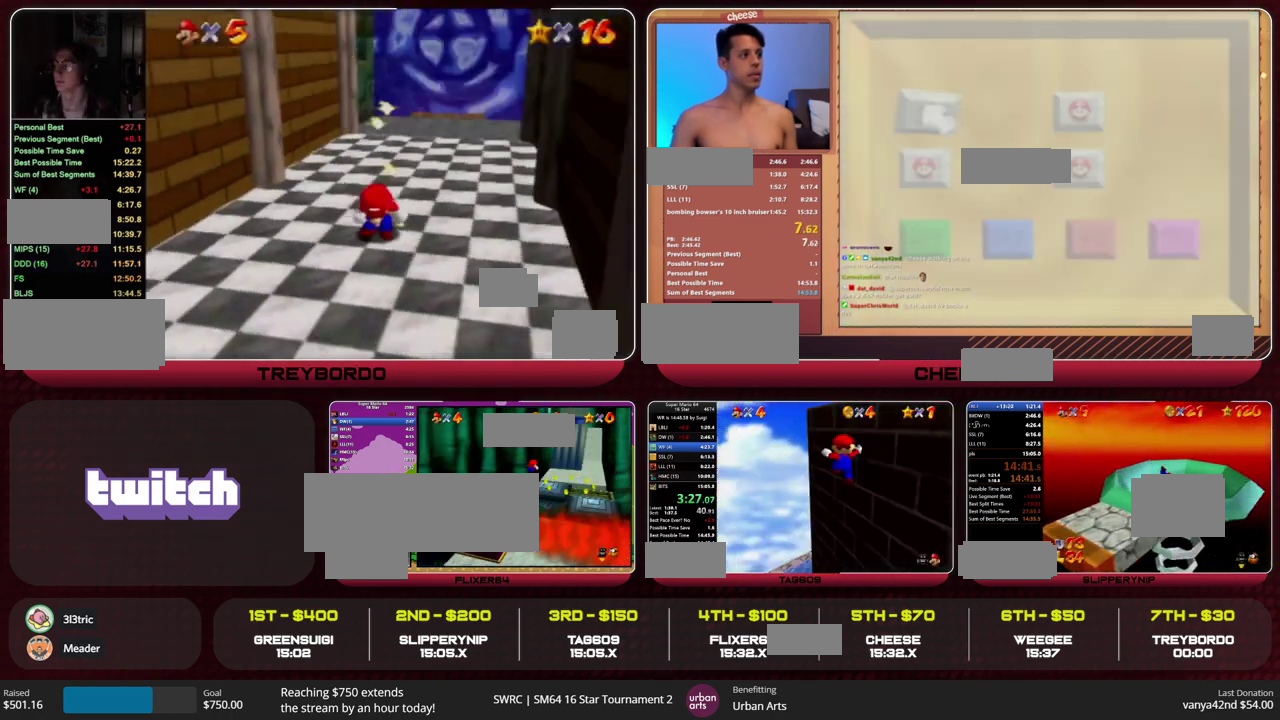
{"buttons": [], "left_stick": "up", "events": []}
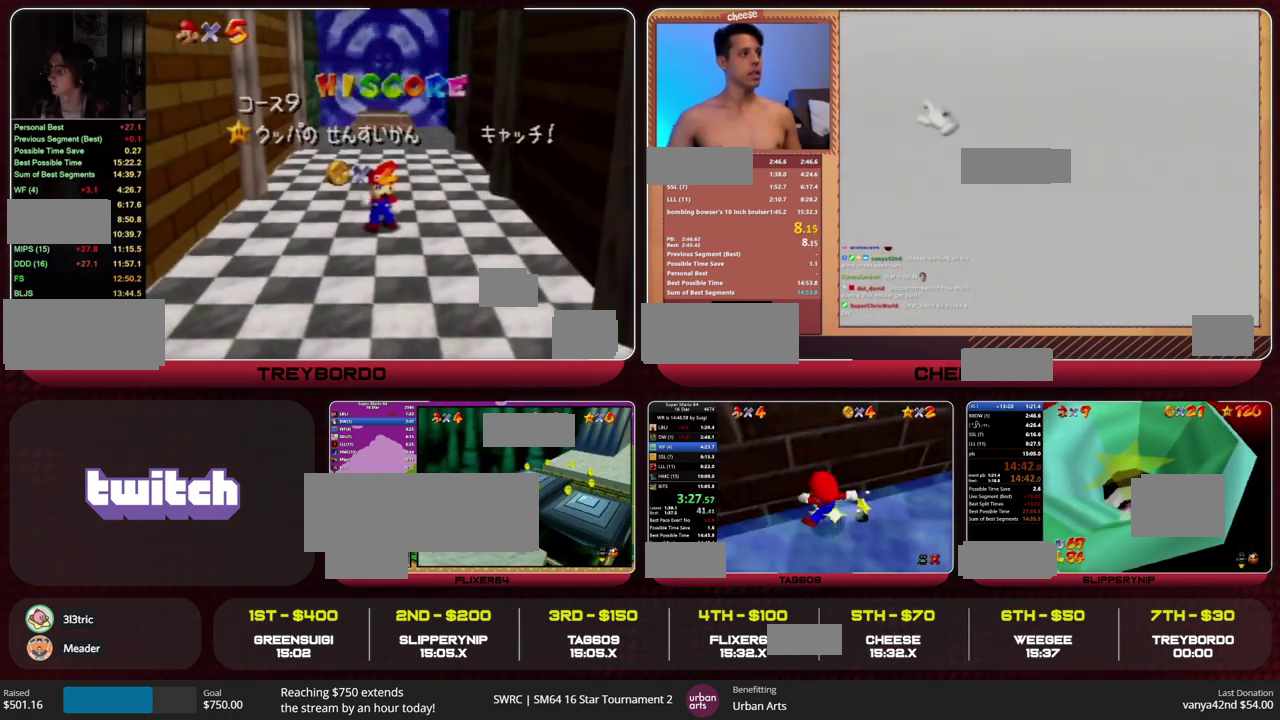
{"buttons": [], "left_stick": "center", "events": [[200, "left_stick", "center"]]}